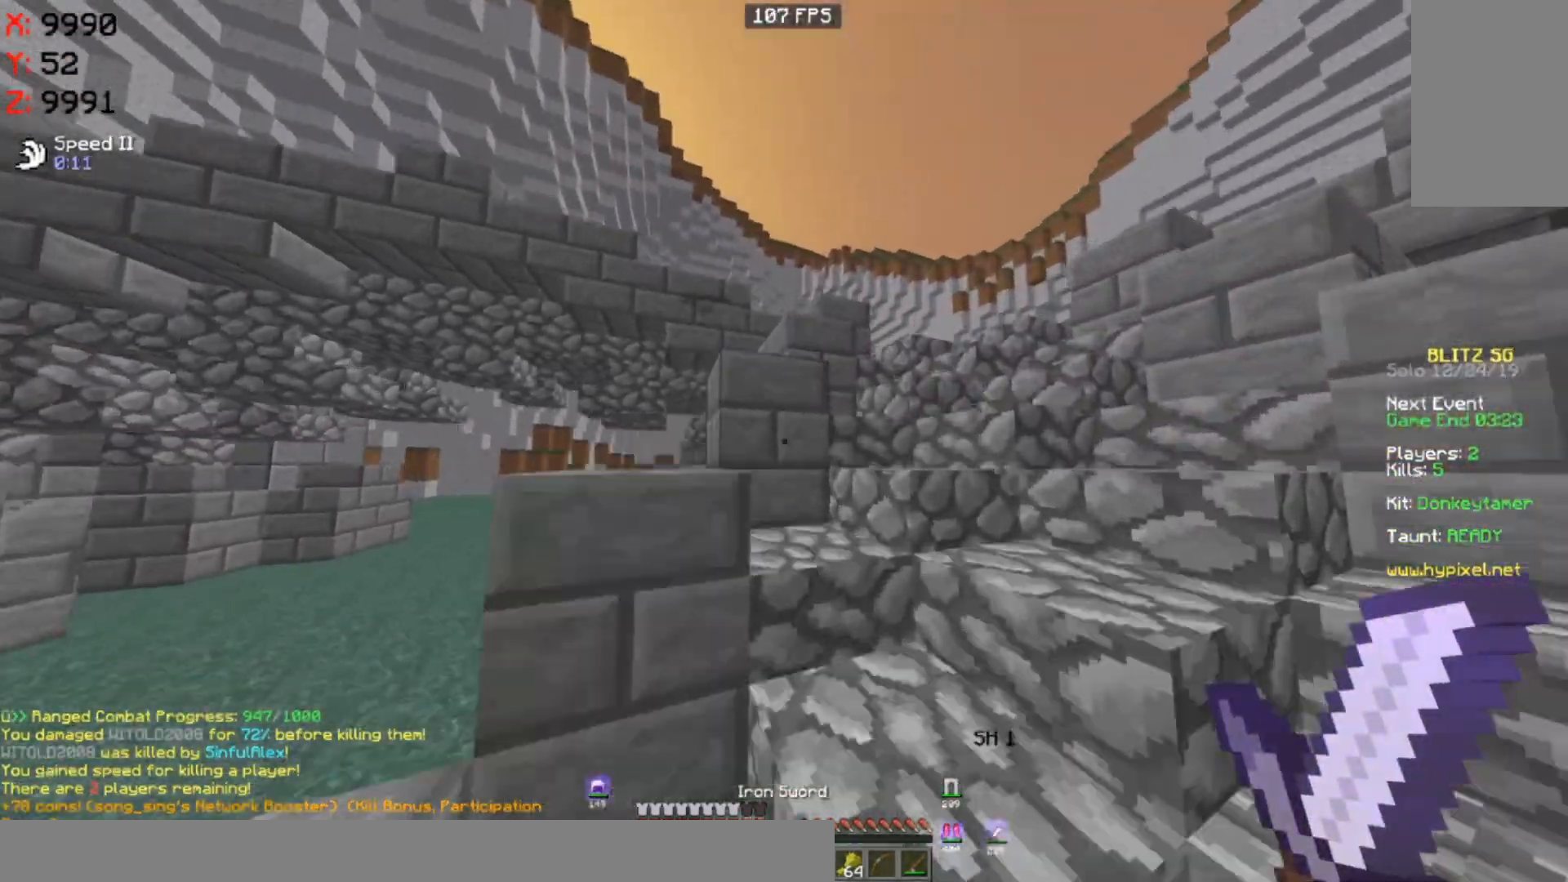
Gameplay with keyboard and mouse; each line is a JSON object with the keys and mouse buttons held at the frame after it. "events" lists presses ("down") and releases ("up") of "a", "d", "s", "space", "w", "mouse_left" and "mouse_right" between this image and that frame as [ms after this image, input, new state], when the widget could be followed in between. "mouse_left", "mouse_right" = the "left", "right" buttons of the "mouse" list. No other keys are recorded. Fast repeated clicks can show as one long hold. Mouse movement is not recorded.
{"keys": ["d", "w"], "mouse": [], "events": []}
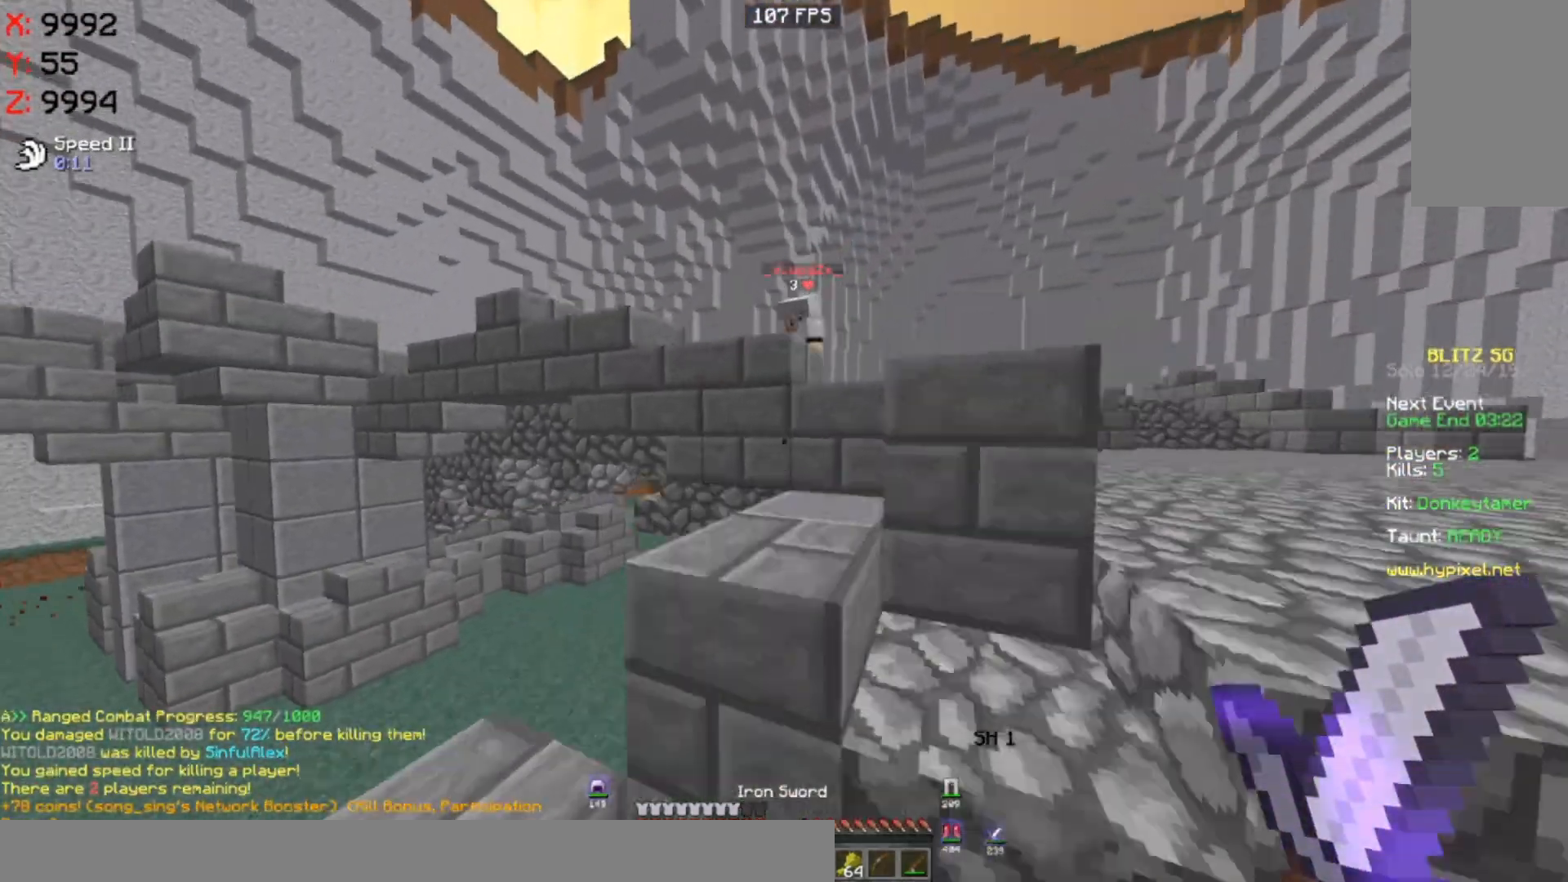
{"keys": ["d"], "mouse": [], "events": [[250, "w", "up"], [367, "mouse_right", "down"], [500, "mouse_right", "up"]]}
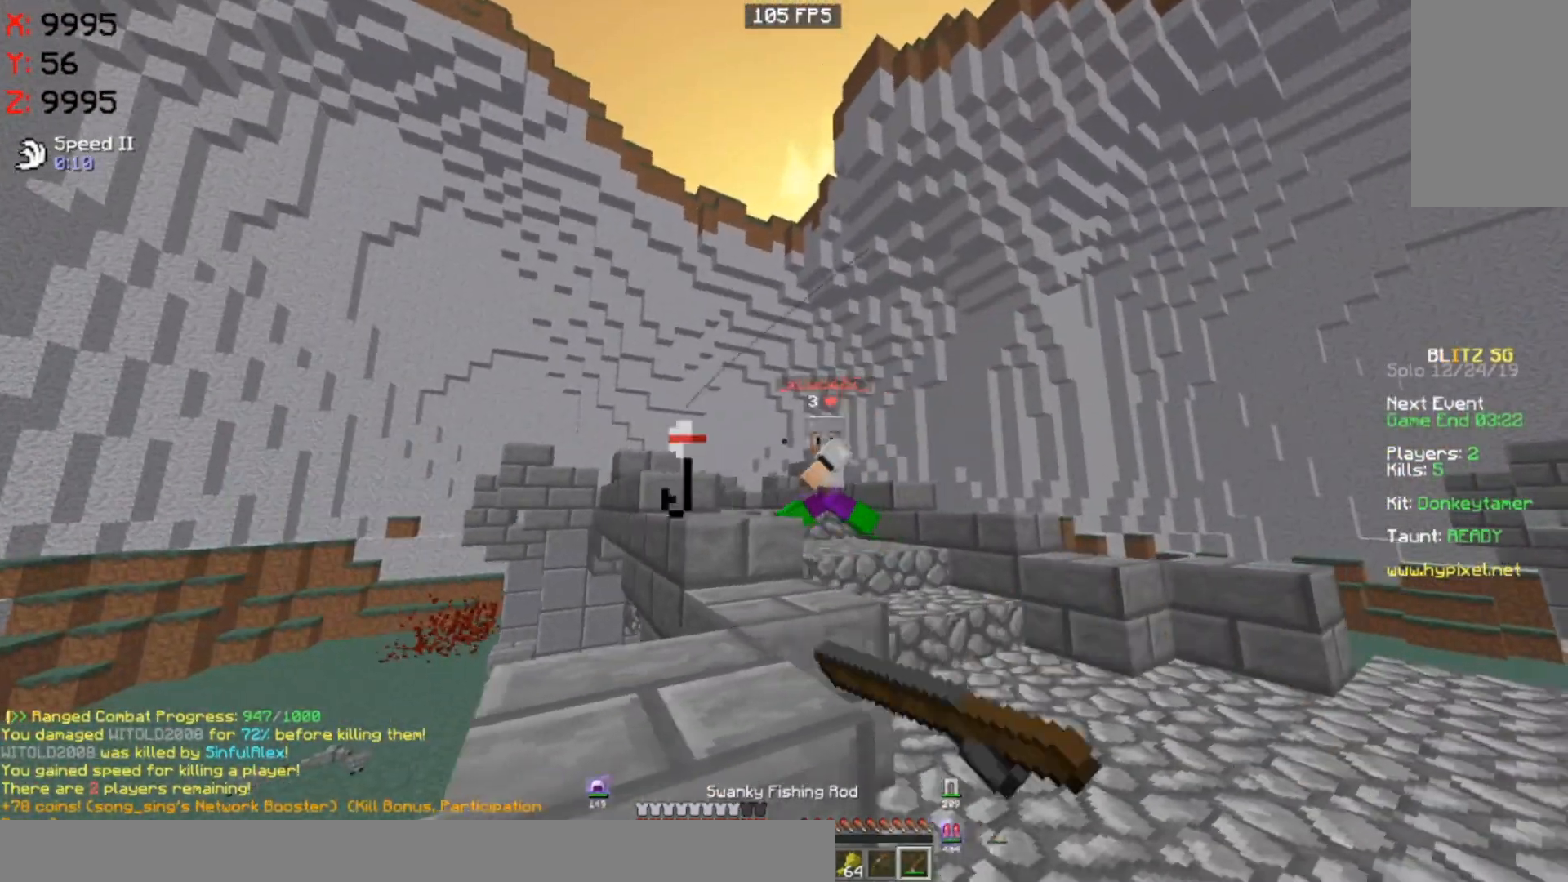
{"keys": ["w"], "mouse": [], "events": [[17, "w", "down"], [350, "d", "up"]]}
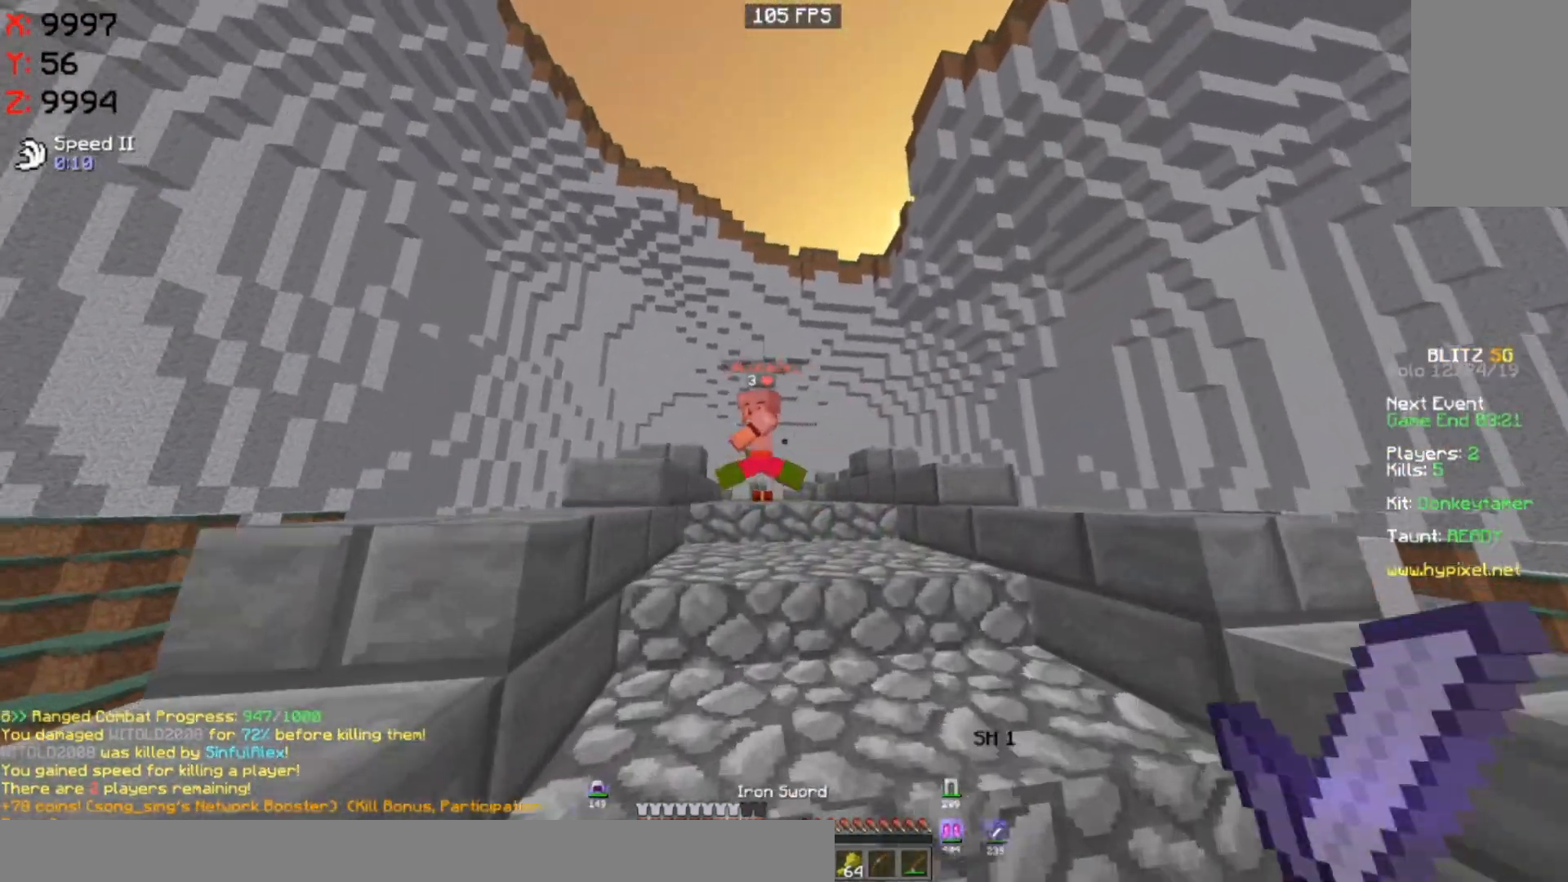
{"keys": ["s"], "mouse": ["left", "right"], "events": [[233, "w", "up"], [333, "mouse_right", "down"], [333, "s", "down"], [367, "mouse_left", "down"]]}
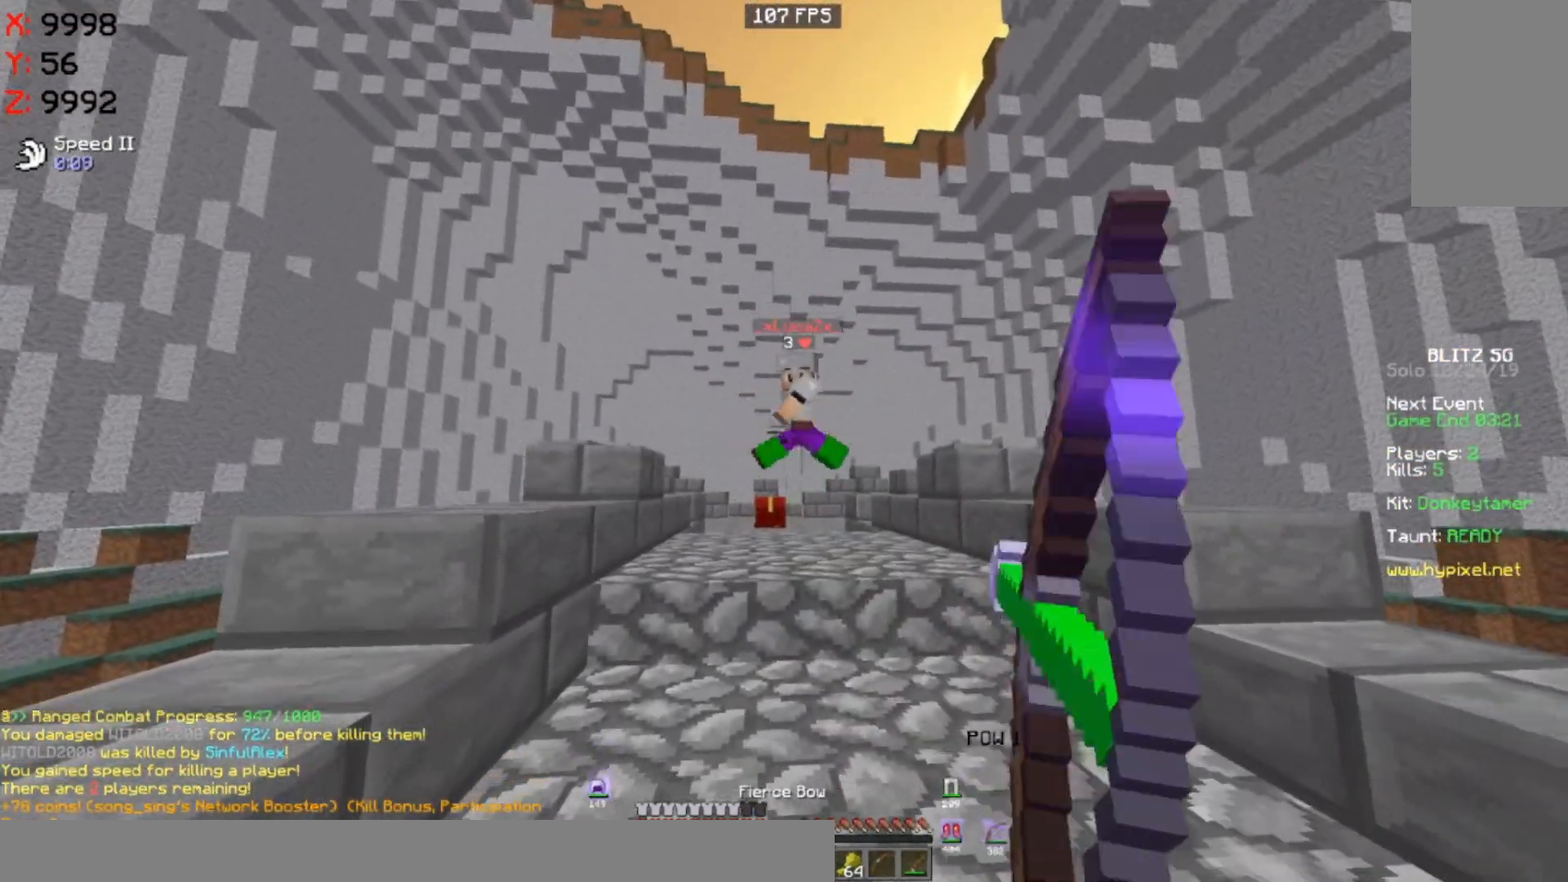
{"keys": ["s"], "mouse": ["right"], "events": [[333, "mouse_left", "up"]]}
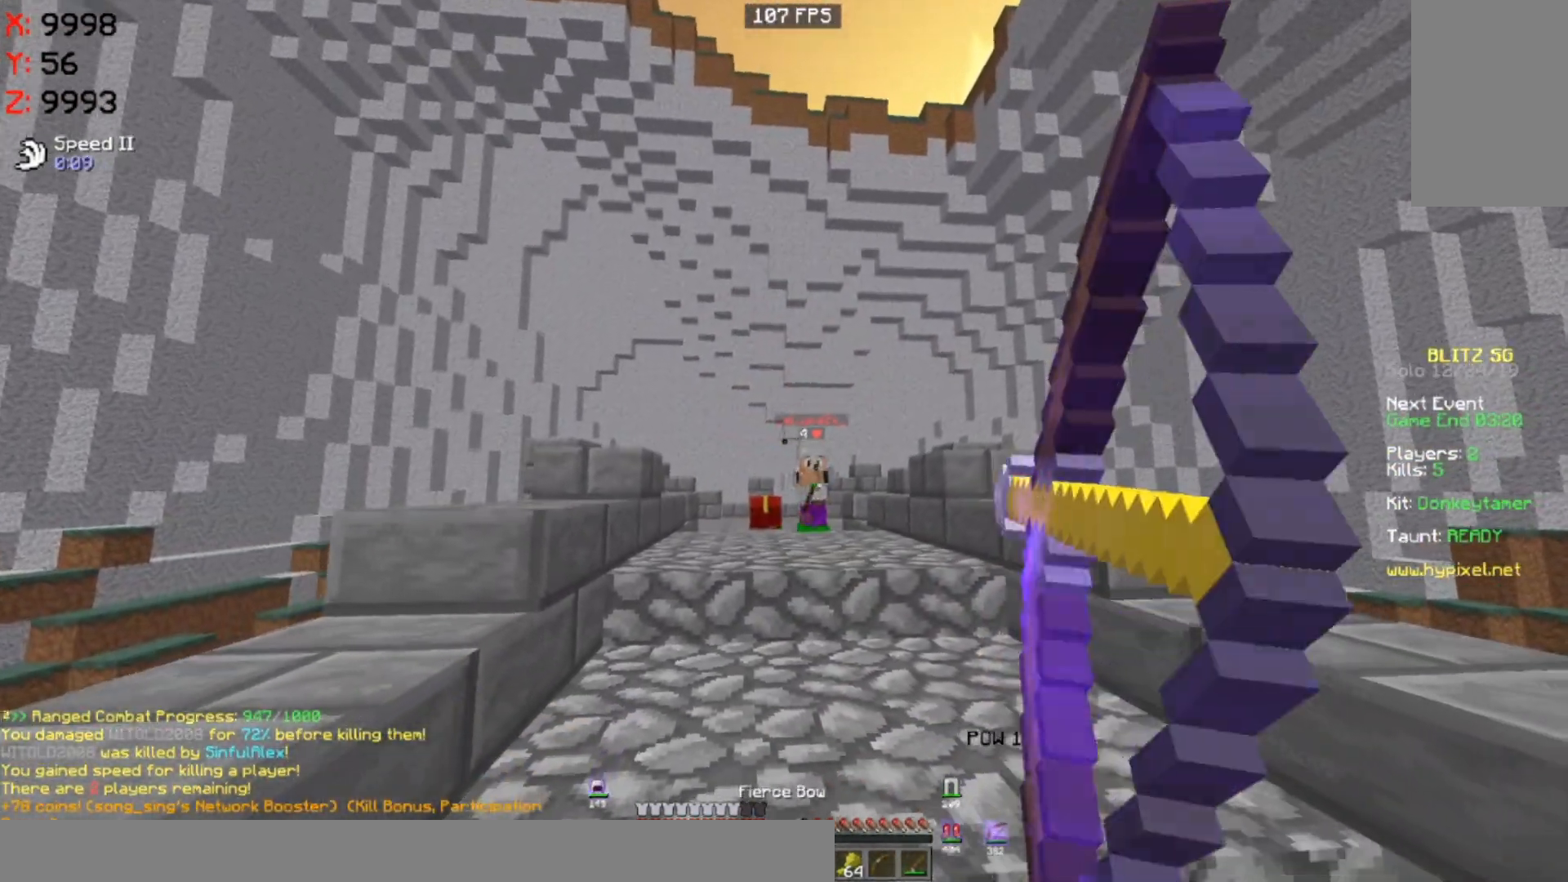
{"keys": ["d", "w"], "mouse": ["left", "right"], "events": [[117, "s", "up"], [167, "d", "down"], [217, "w", "down"], [267, "mouse_right", "up"], [333, "mouse_left", "down"], [333, "mouse_right", "down"]]}
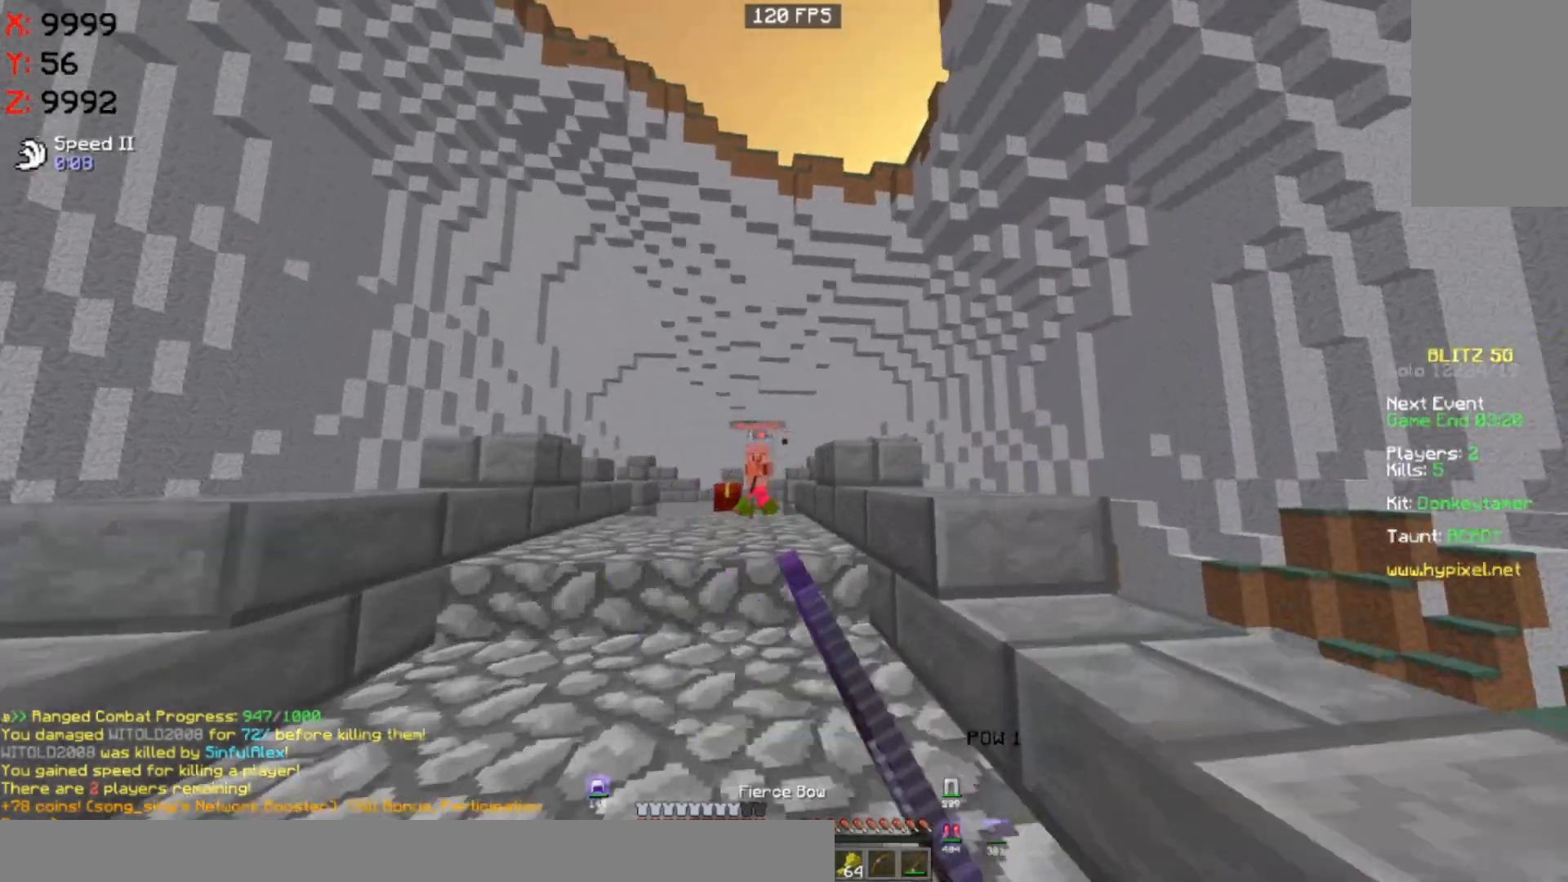
{"keys": ["a", "w"], "mouse": ["right"], "events": [[33, "a", "down"], [83, "d", "up"], [367, "mouse_left", "up"]]}
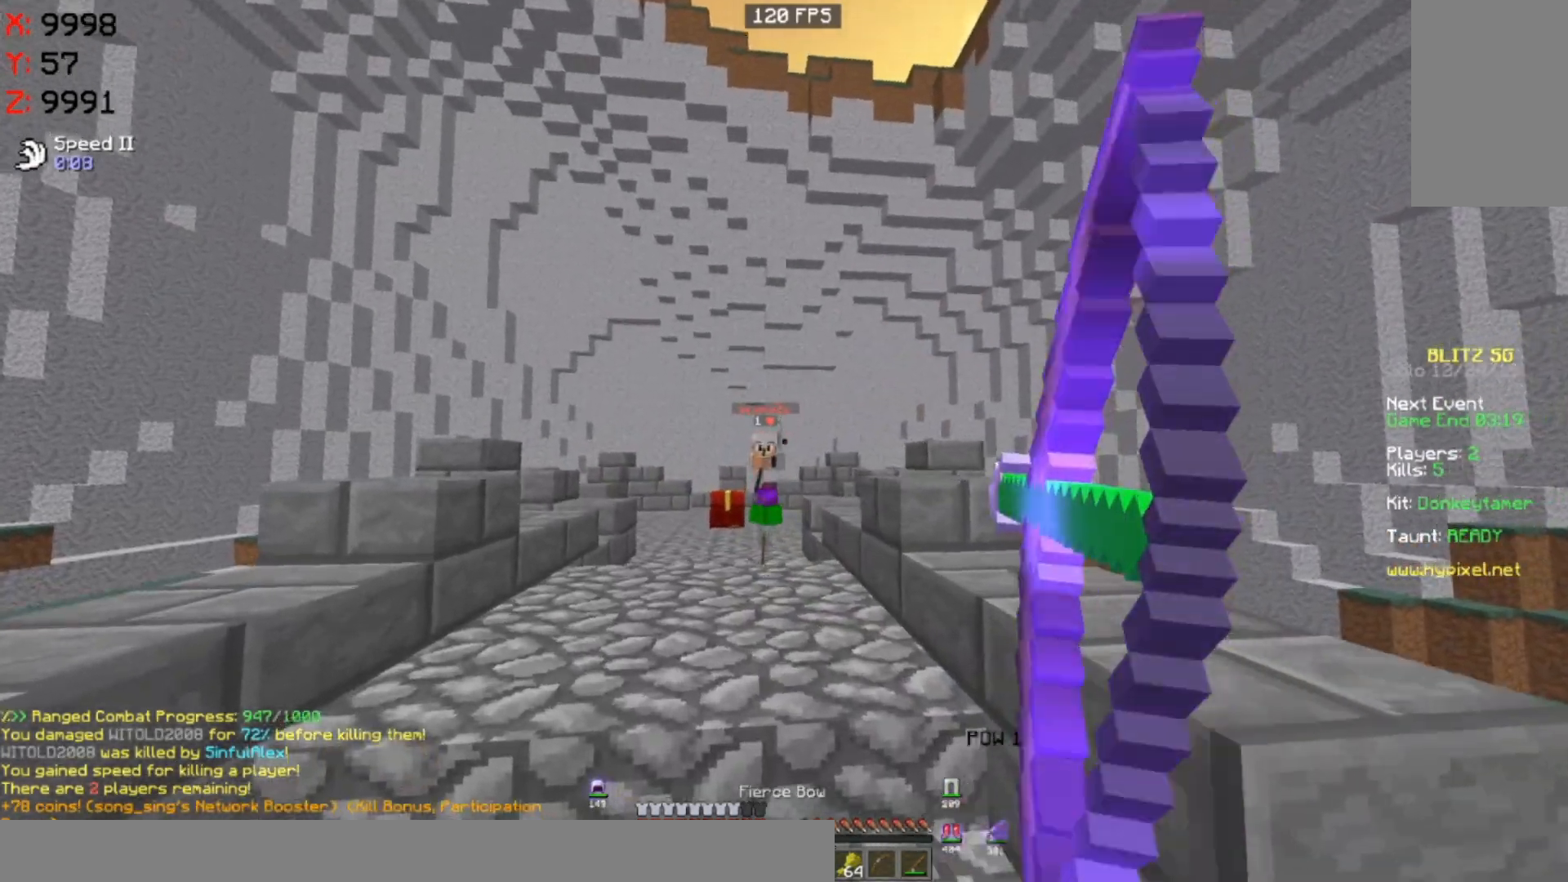
{"keys": ["a", "w"], "mouse": ["left", "right"], "events": [[333, "mouse_right", "up"], [433, "mouse_right", "down"], [467, "mouse_left", "down"]]}
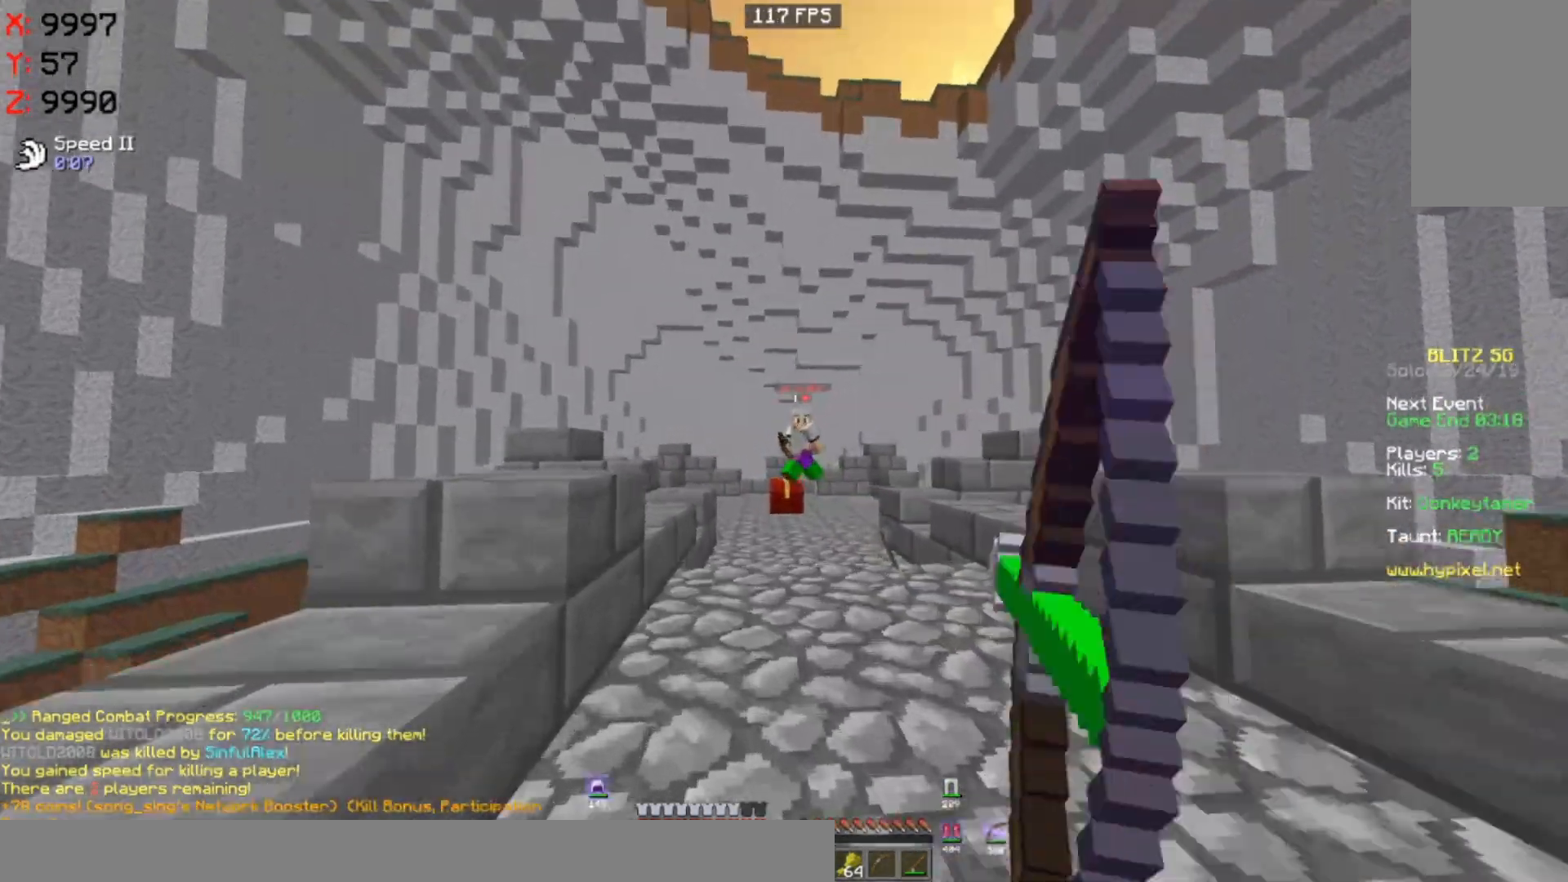
{"keys": ["d", "w"], "mouse": ["left", "right"], "events": [[83, "a", "up"], [450, "d", "down"]]}
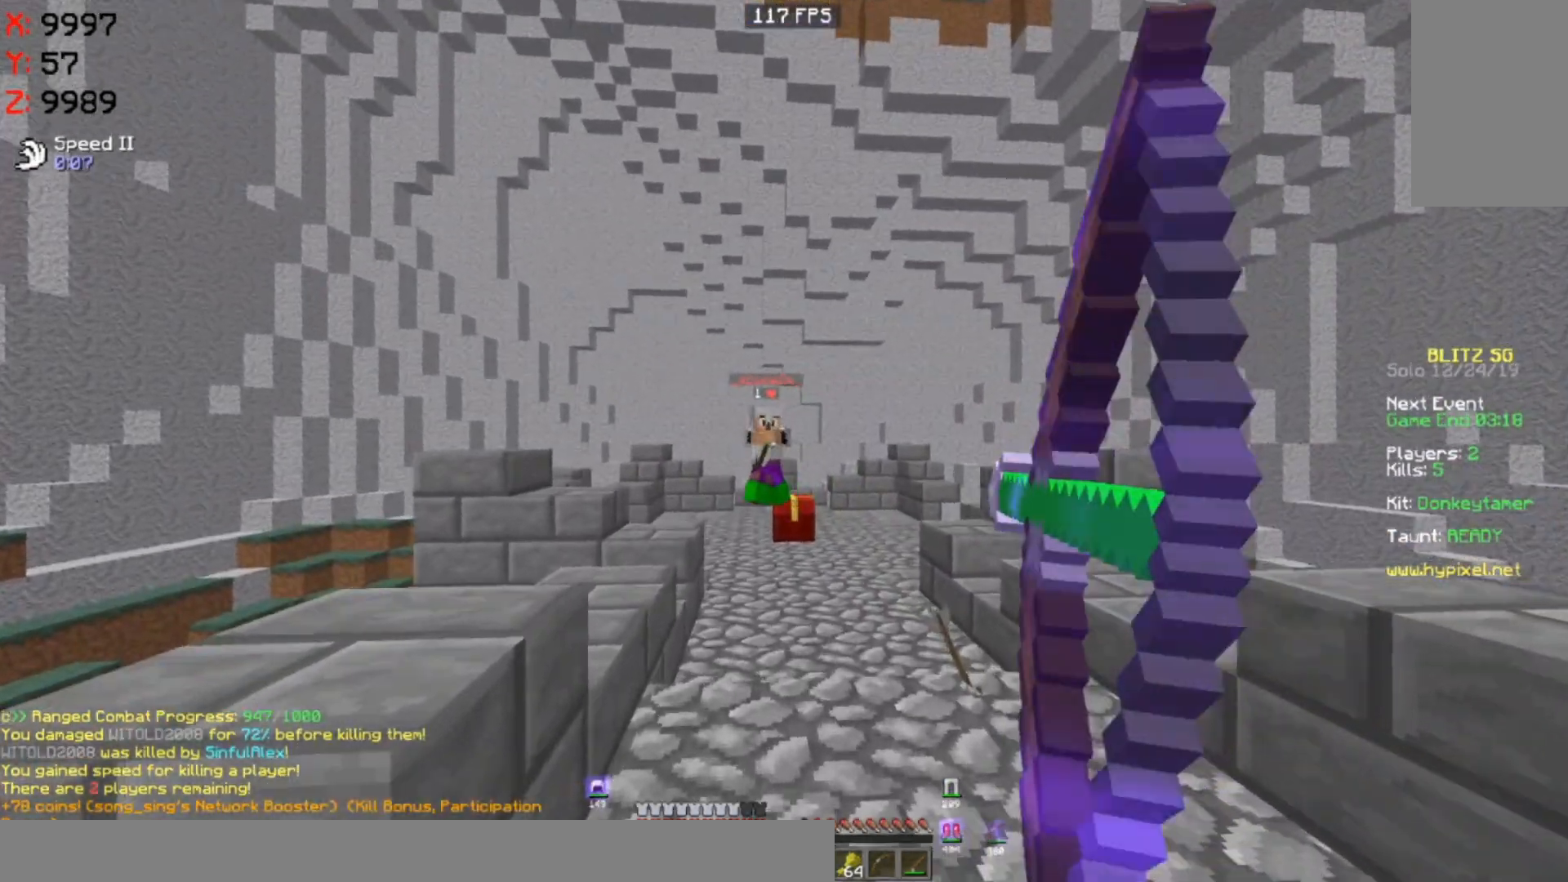
{"keys": ["d", "w"], "mouse": ["left", "right"], "events": [[17, "mouse_left", "up"], [283, "mouse_right", "up"], [367, "mouse_left", "down"], [367, "mouse_right", "down"]]}
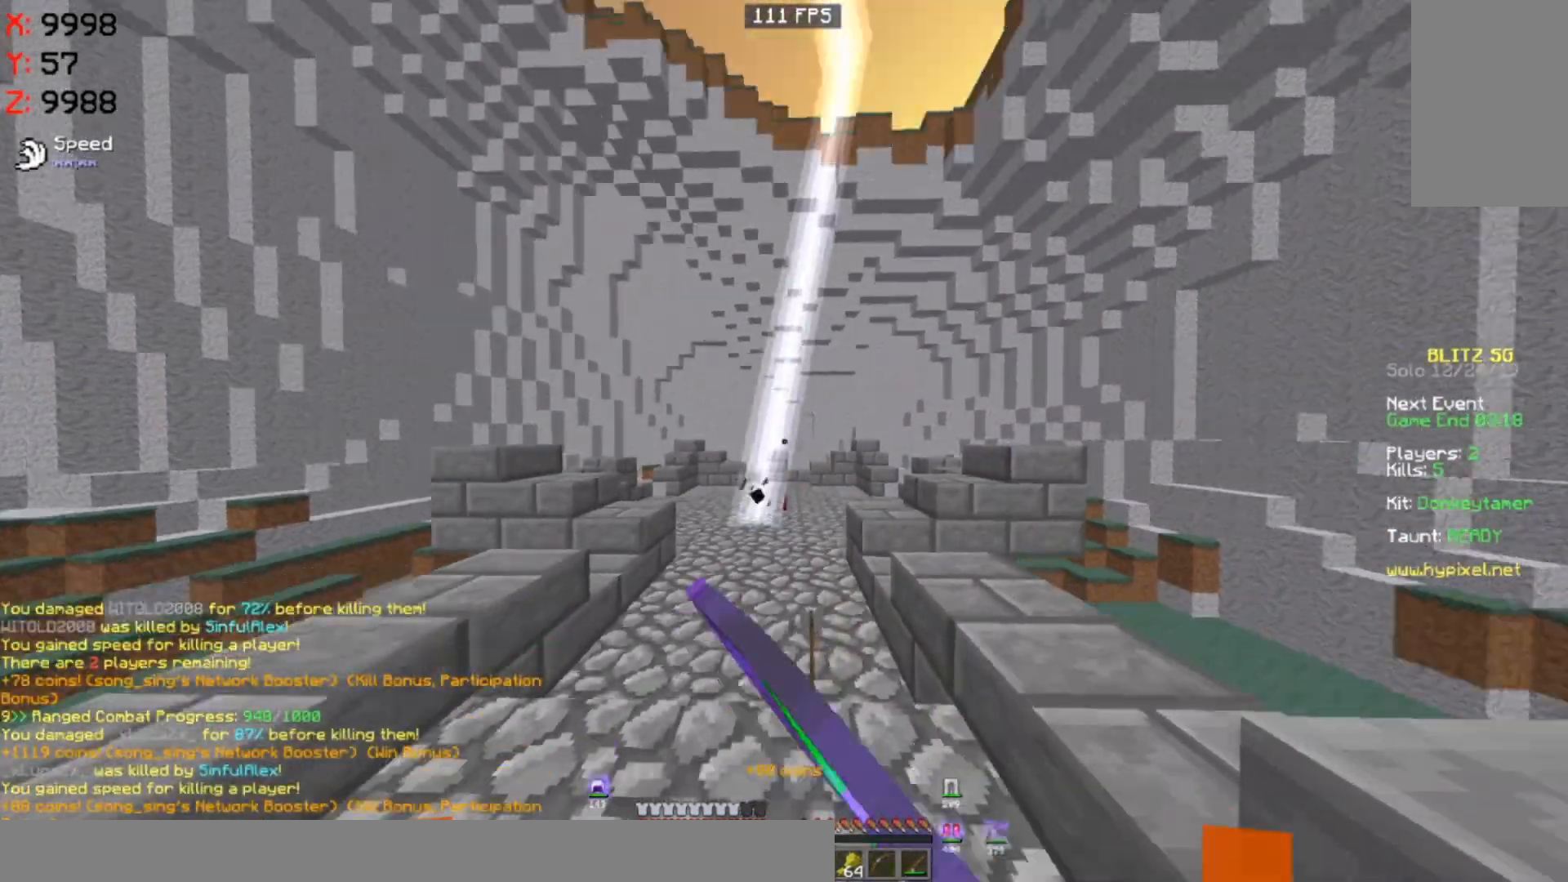
{"keys": ["a", "w"], "mouse": ["right"], "events": [[83, "d", "up"], [117, "a", "down"], [367, "mouse_left", "up"]]}
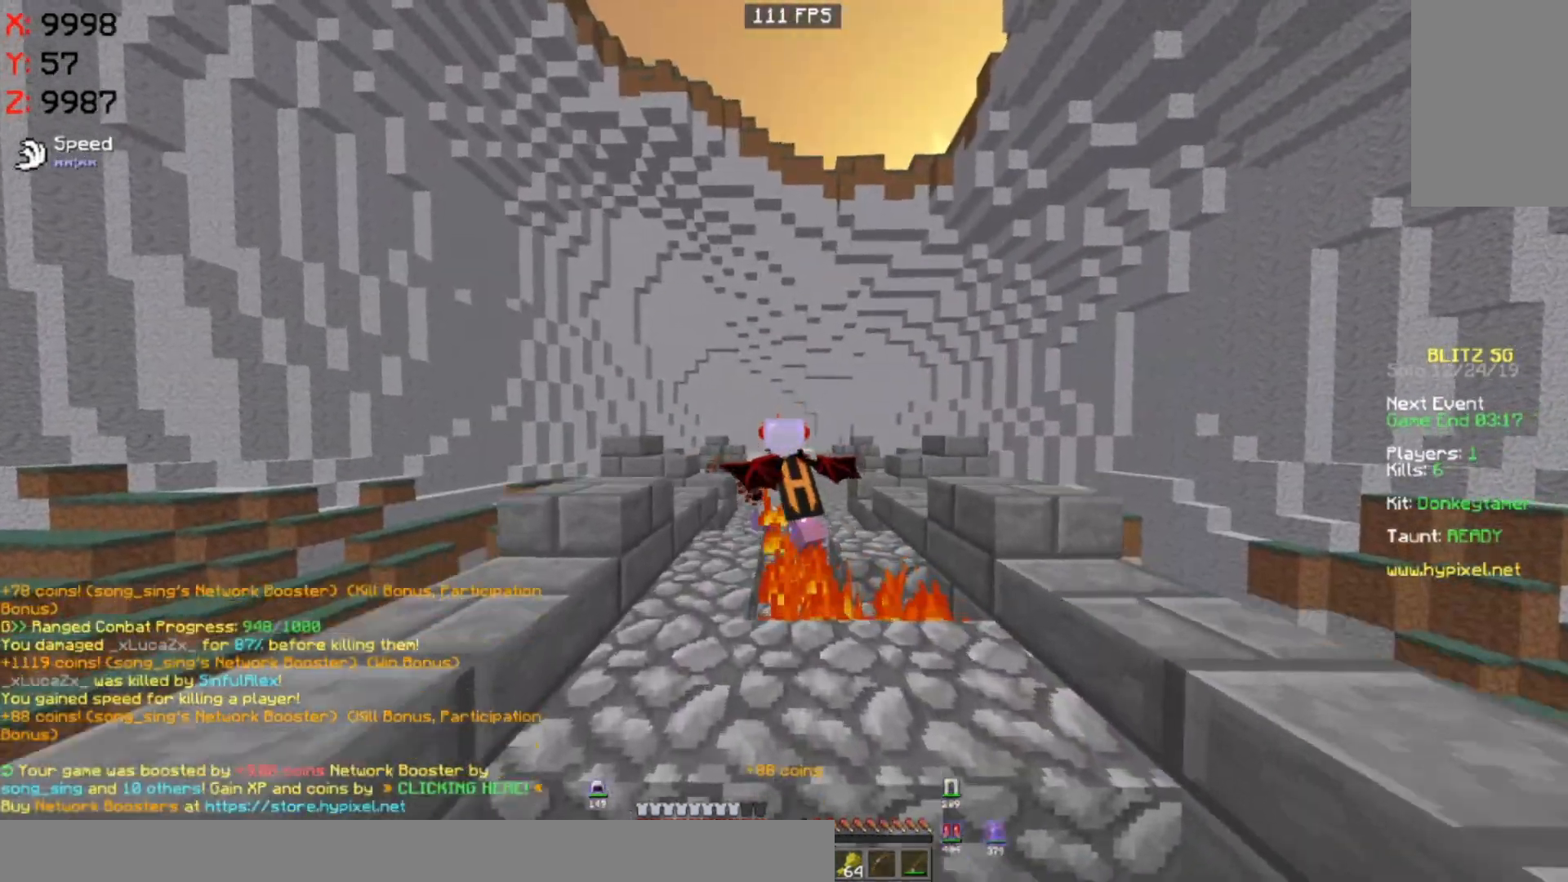
{"keys": [], "mouse": ["right"], "events": [[33, "a", "up"], [117, "w", "up"]]}
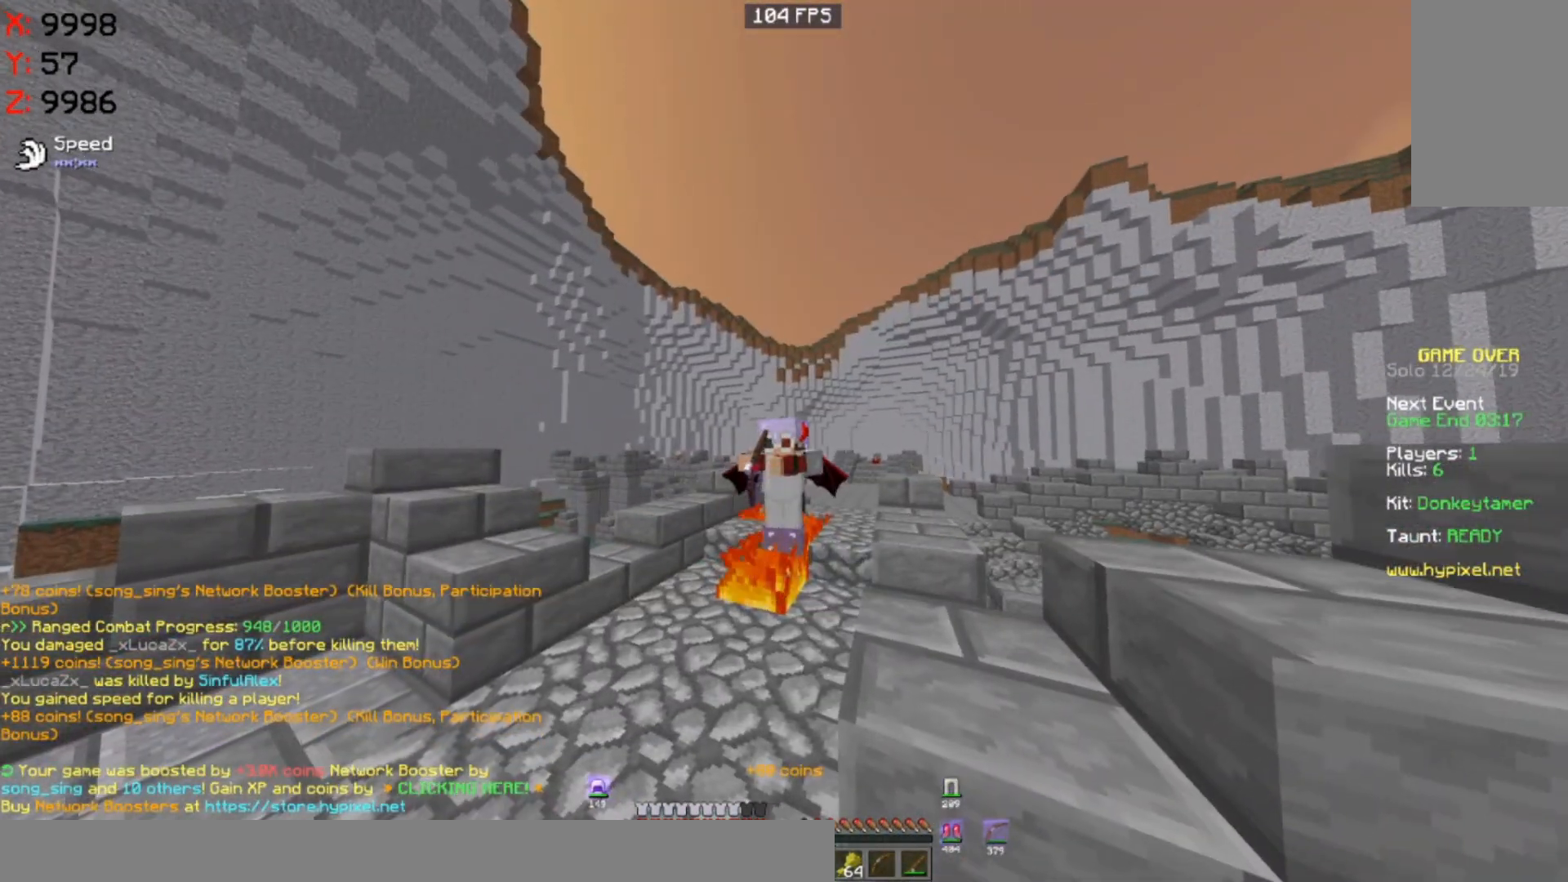
{"keys": [], "mouse": ["right"], "events": []}
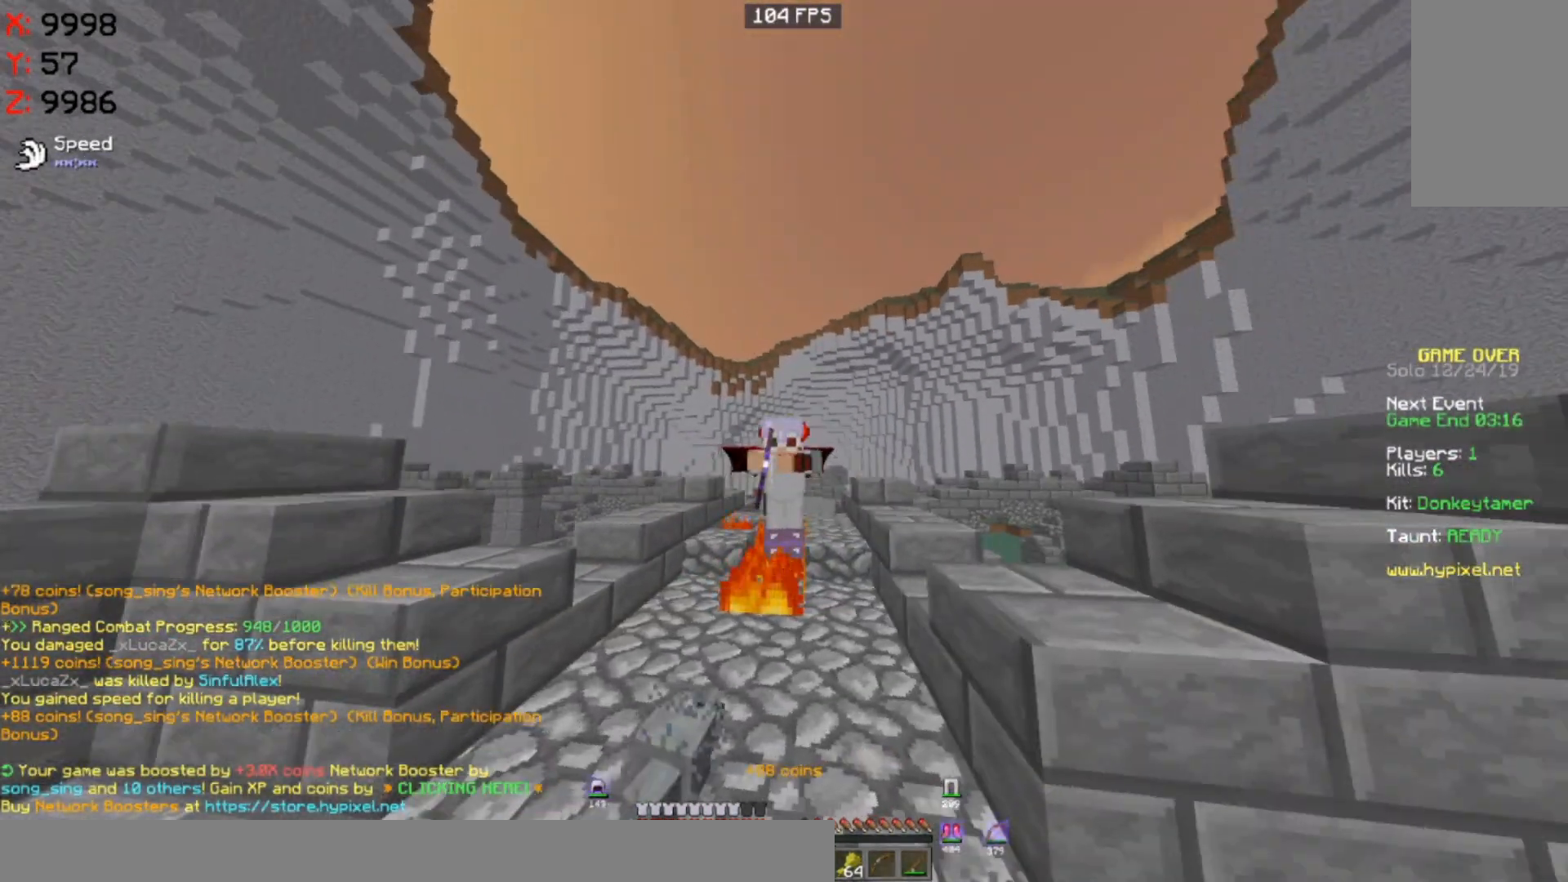
{"keys": [], "mouse": ["right"], "events": []}
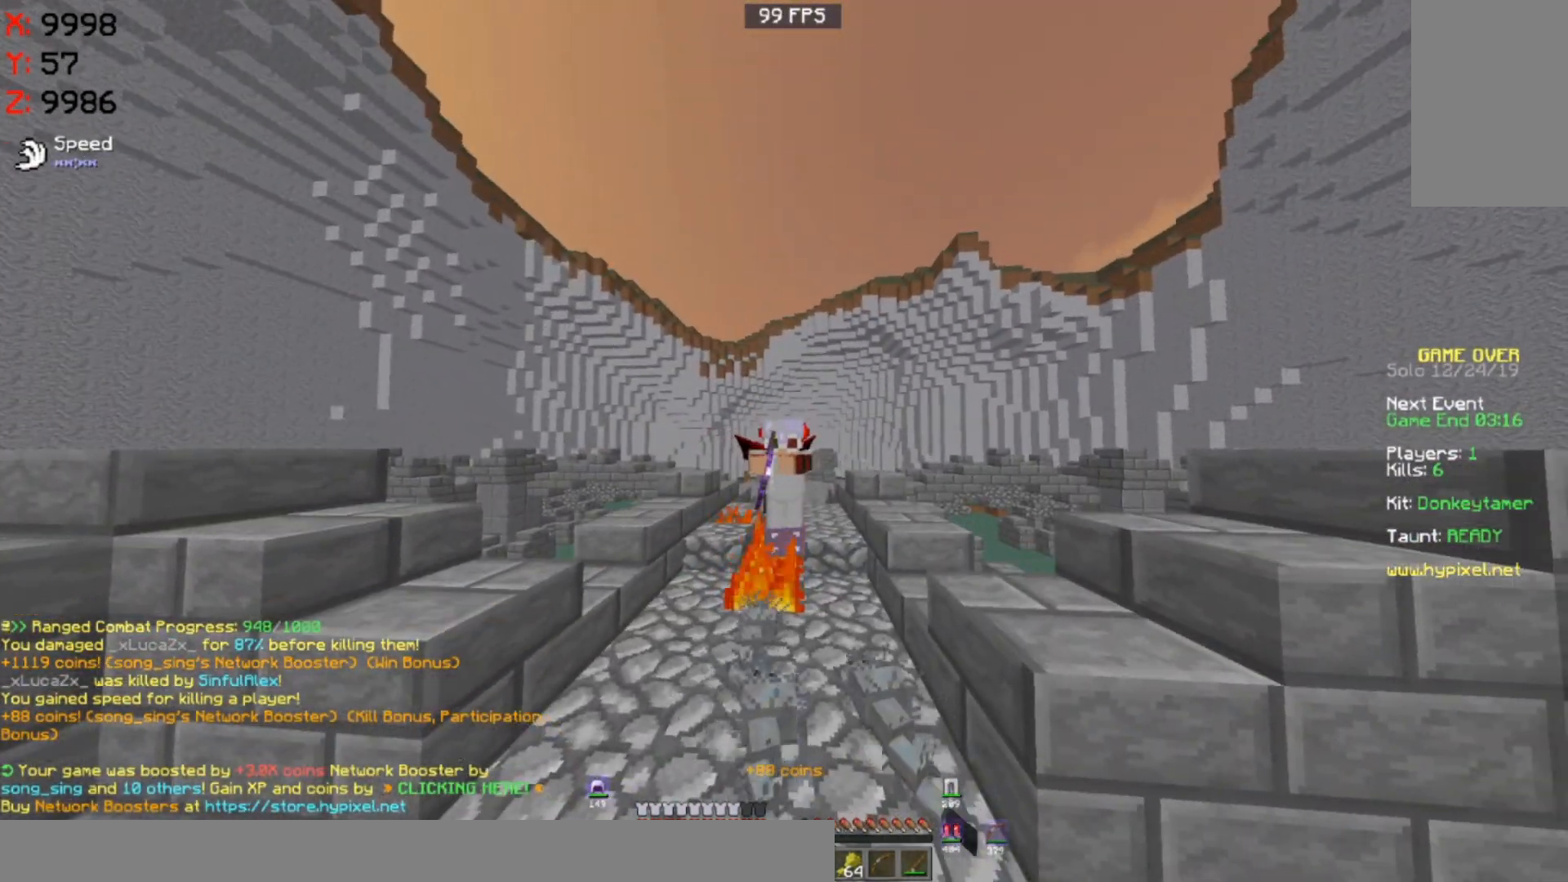
{"keys": [], "mouse": ["right"], "events": []}
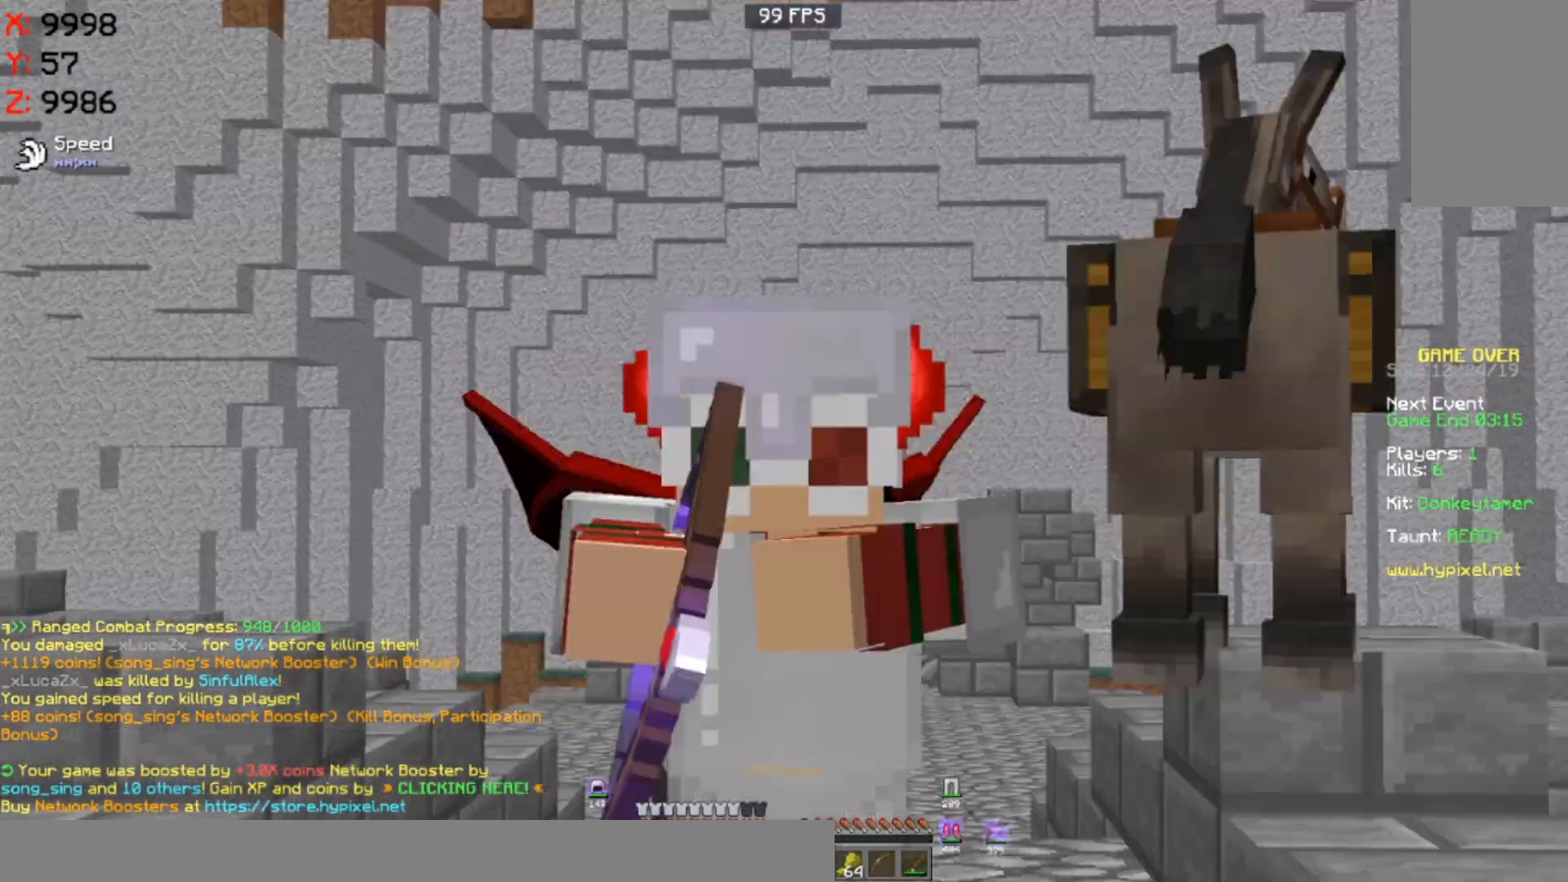
{"keys": [], "mouse": ["right"], "events": []}
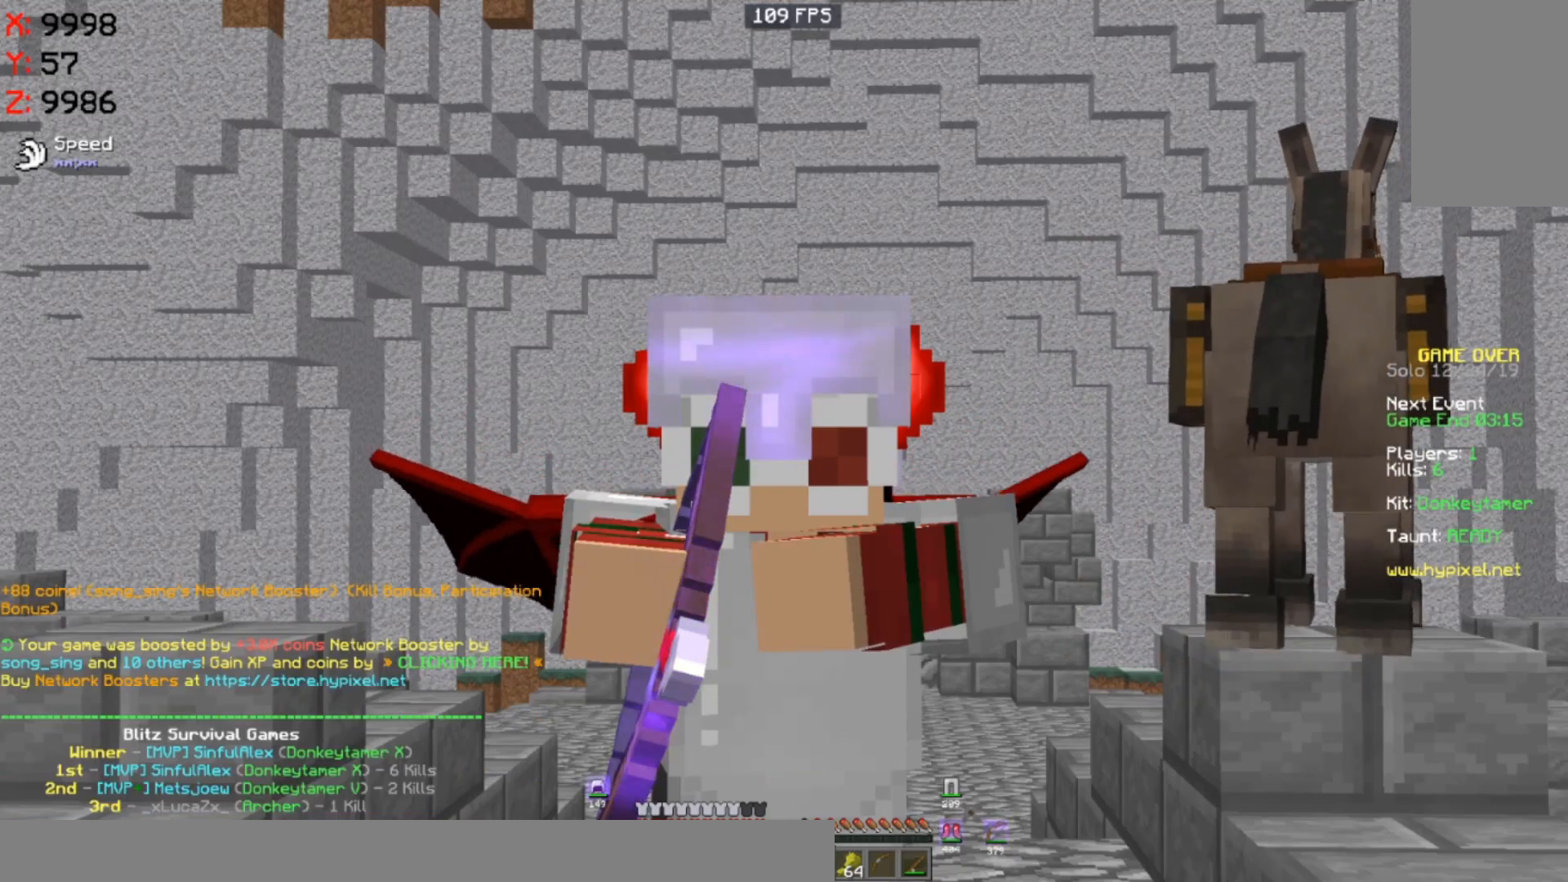
{"keys": ["w"], "mouse": ["right"], "events": [[367, "w", "down"]]}
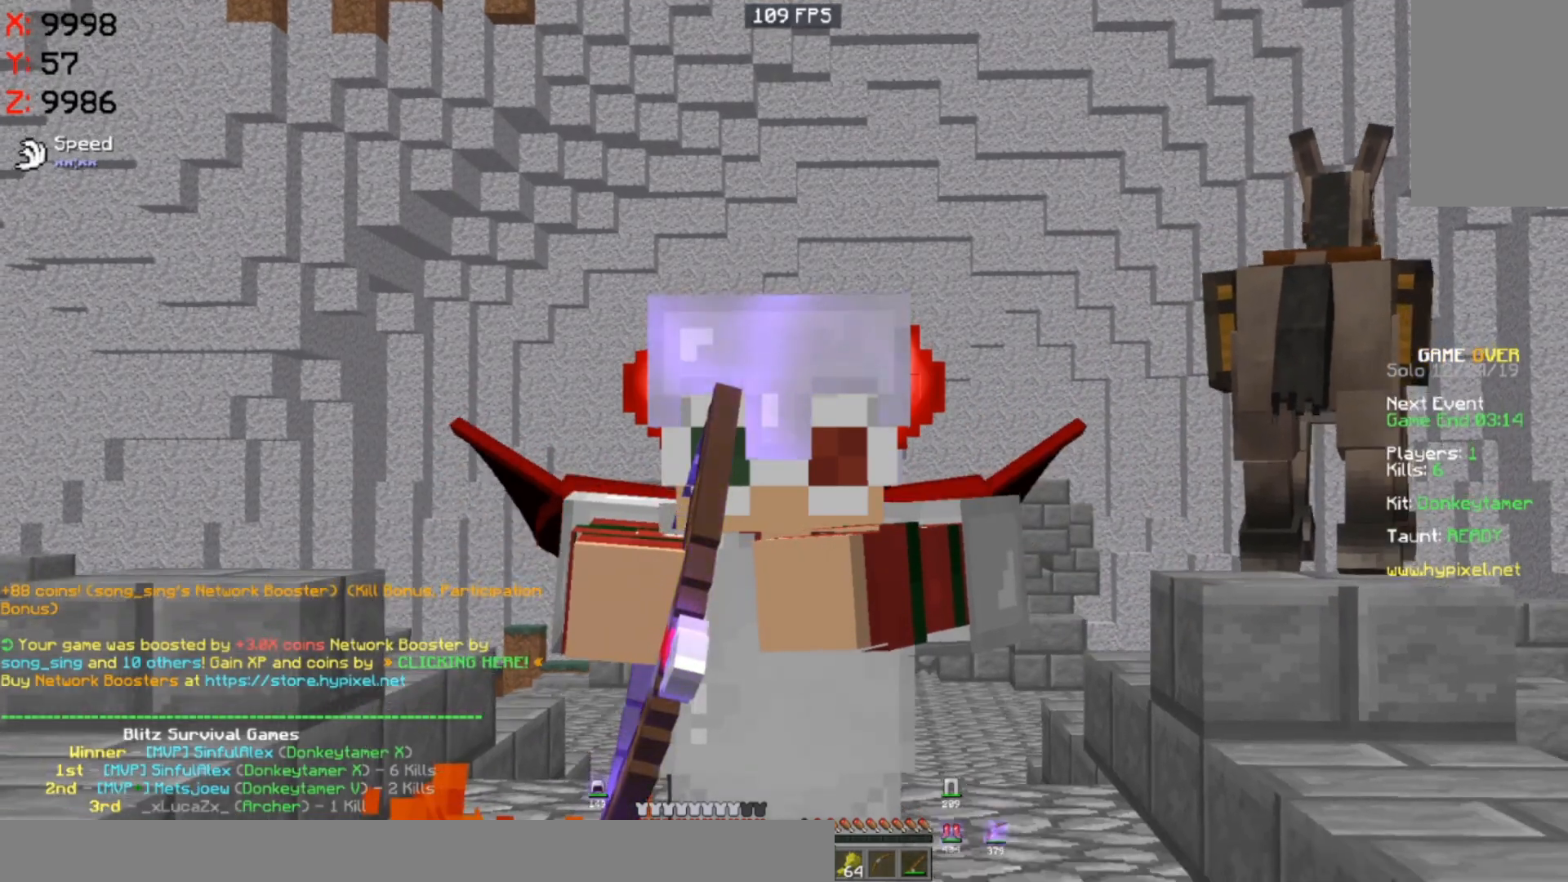
{"keys": ["w"], "mouse": ["right"], "events": []}
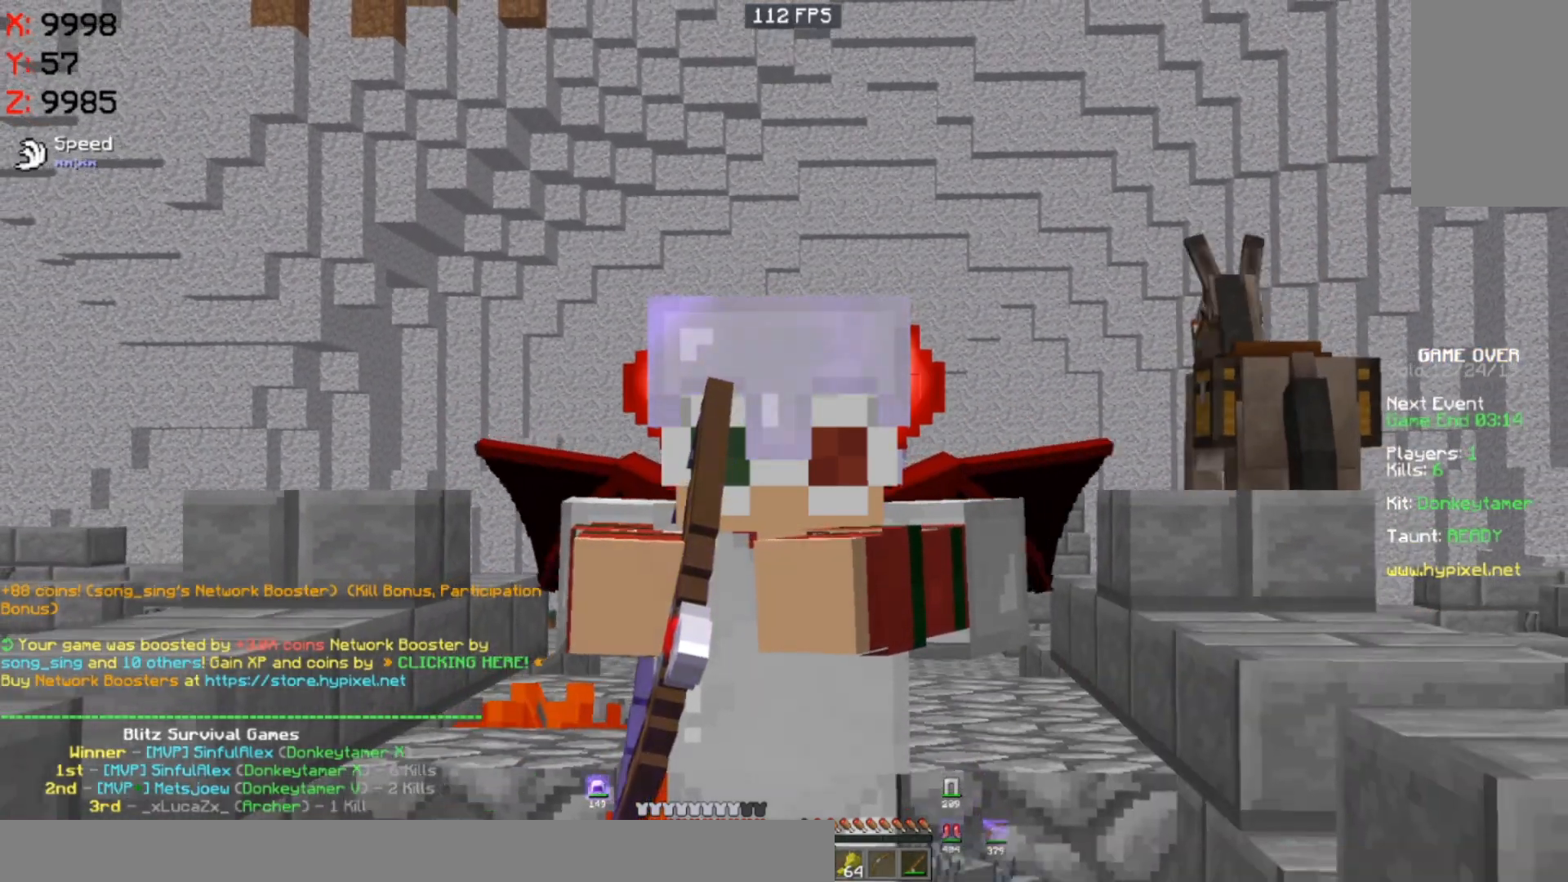
{"keys": ["w"], "mouse": ["right"], "events": []}
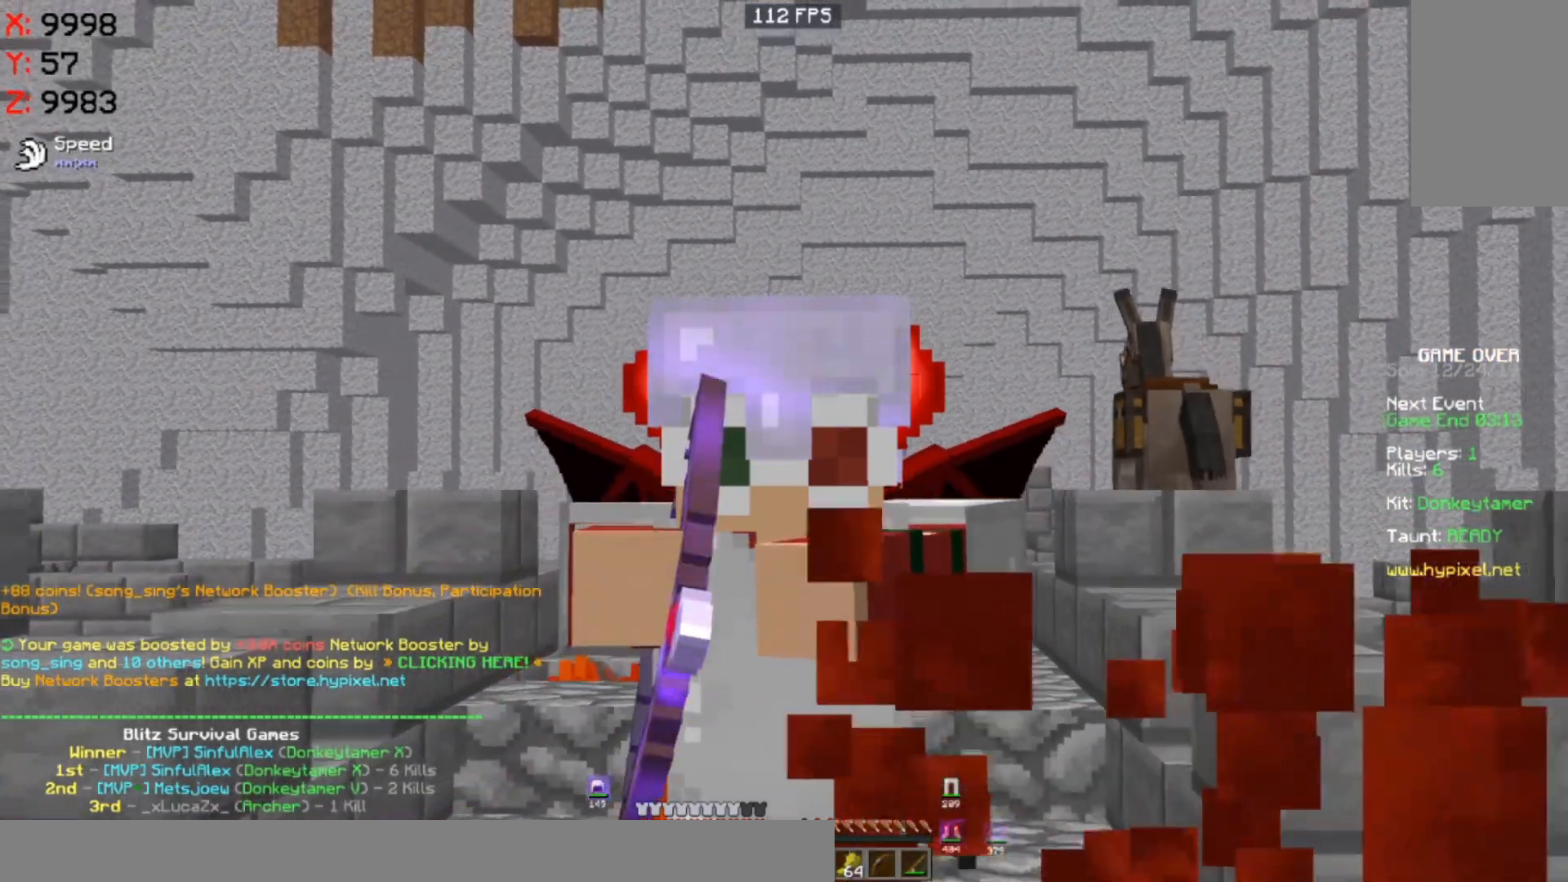
{"keys": ["w"], "mouse": ["right"], "events": []}
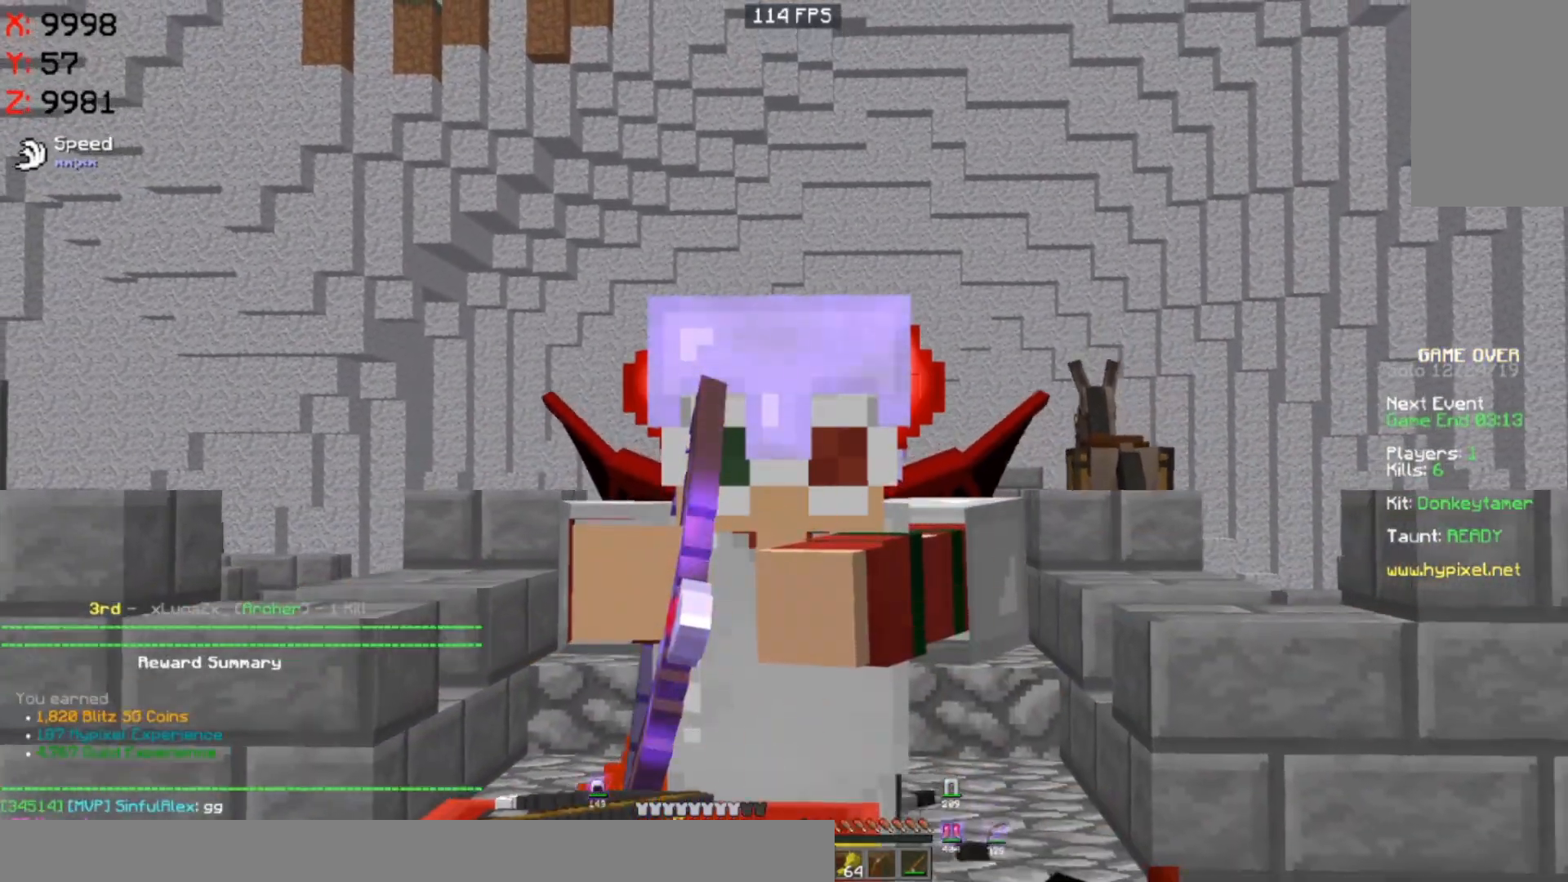
{"keys": ["w"], "mouse": ["right"], "events": []}
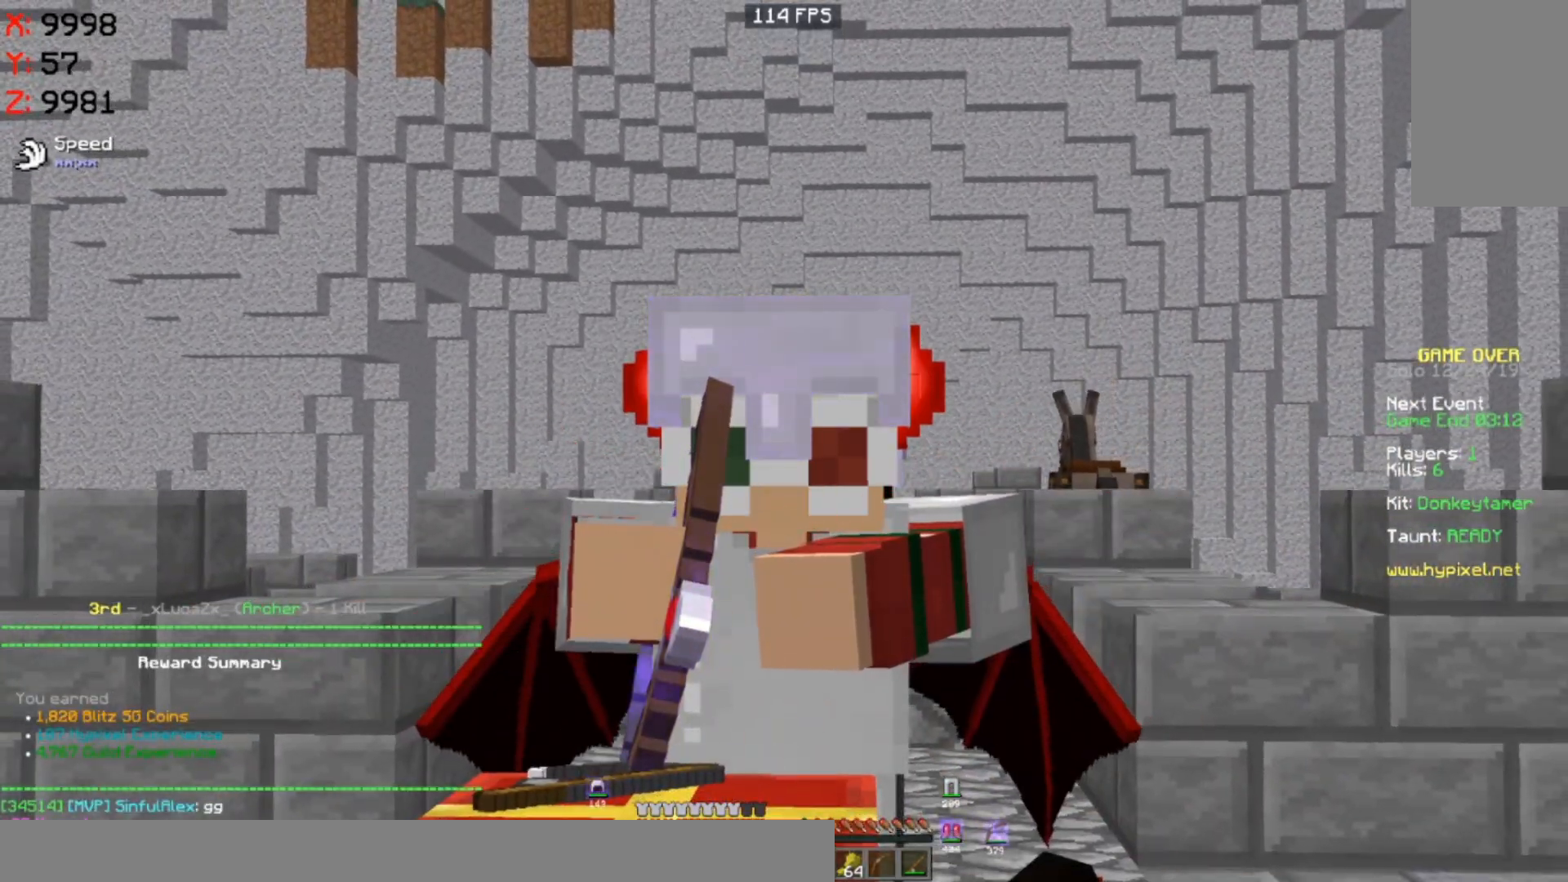
{"keys": ["w"], "mouse": ["right"], "events": []}
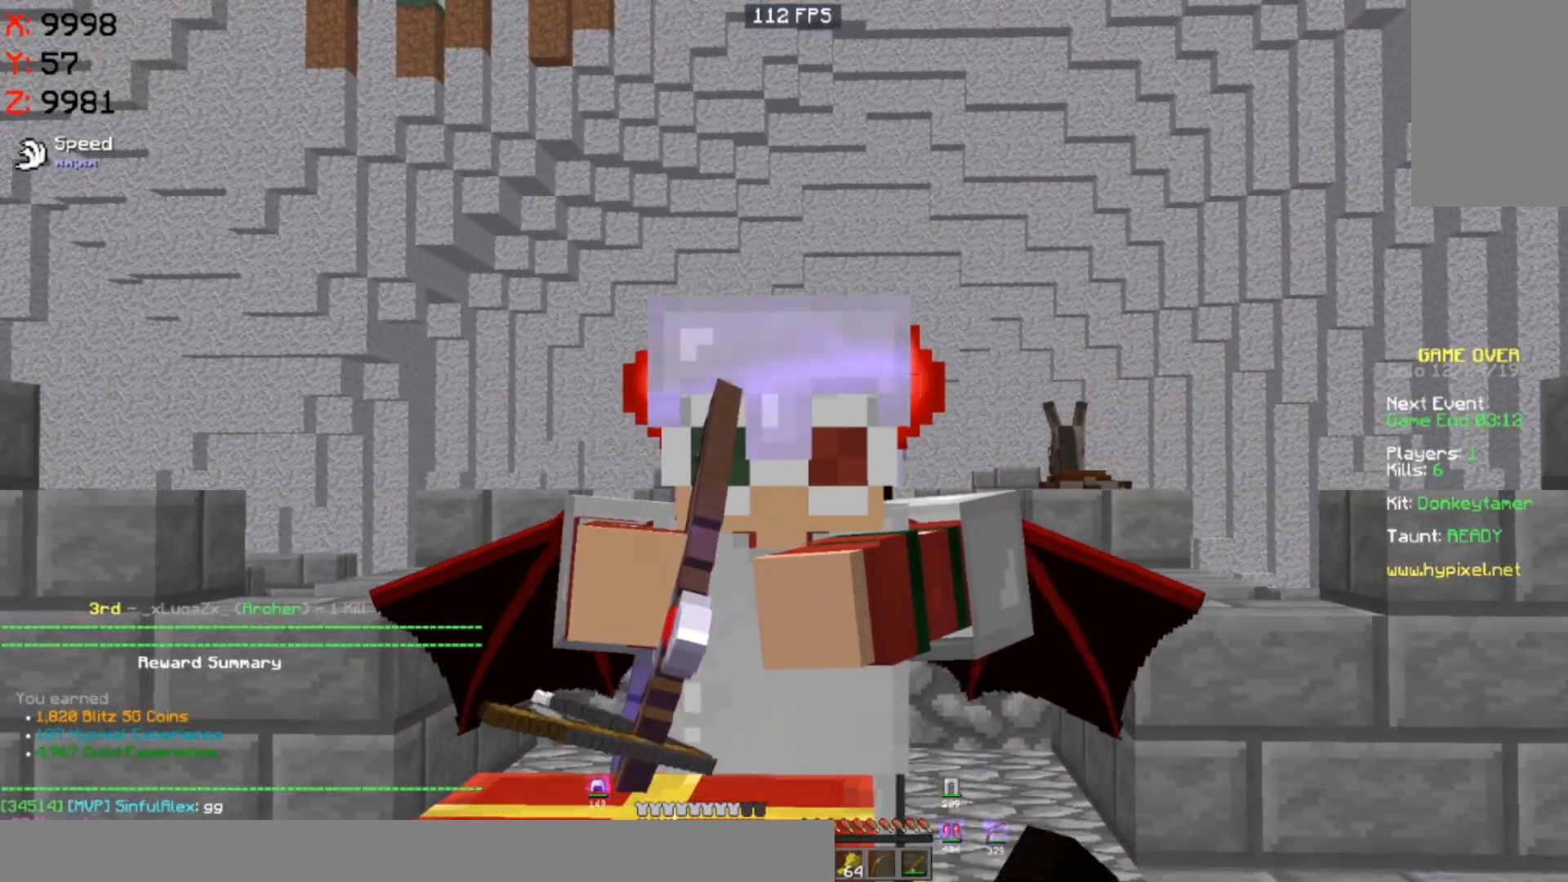
{"keys": ["w"], "mouse": [], "events": [[433, "mouse_right", "up"]]}
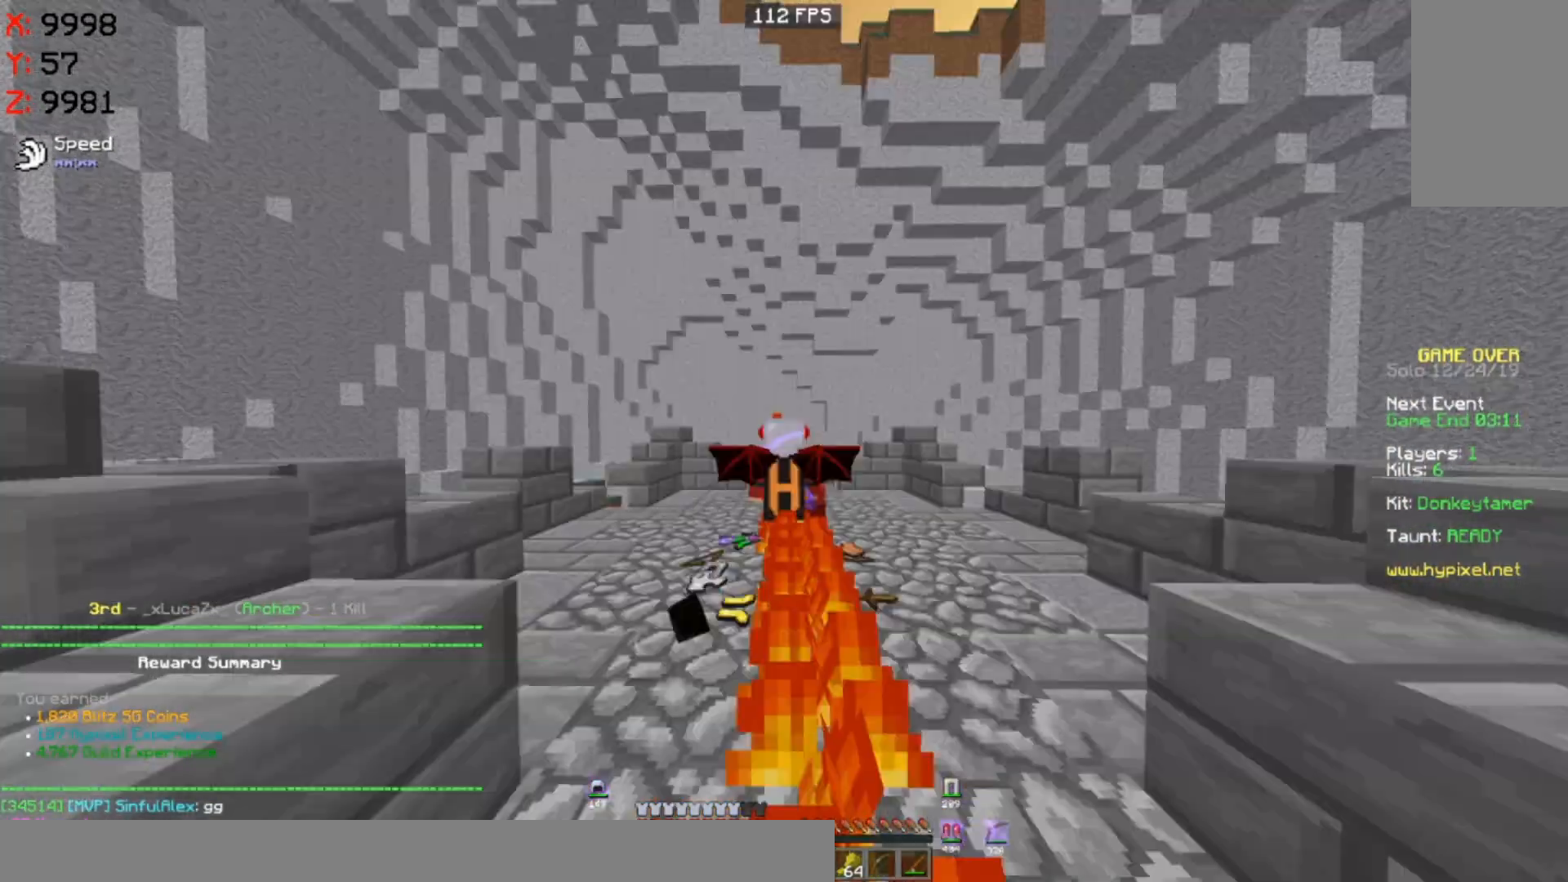
{"keys": [], "mouse": [], "events": [[83, "w", "up"], [133, "d", "down"], [217, "d", "up"]]}